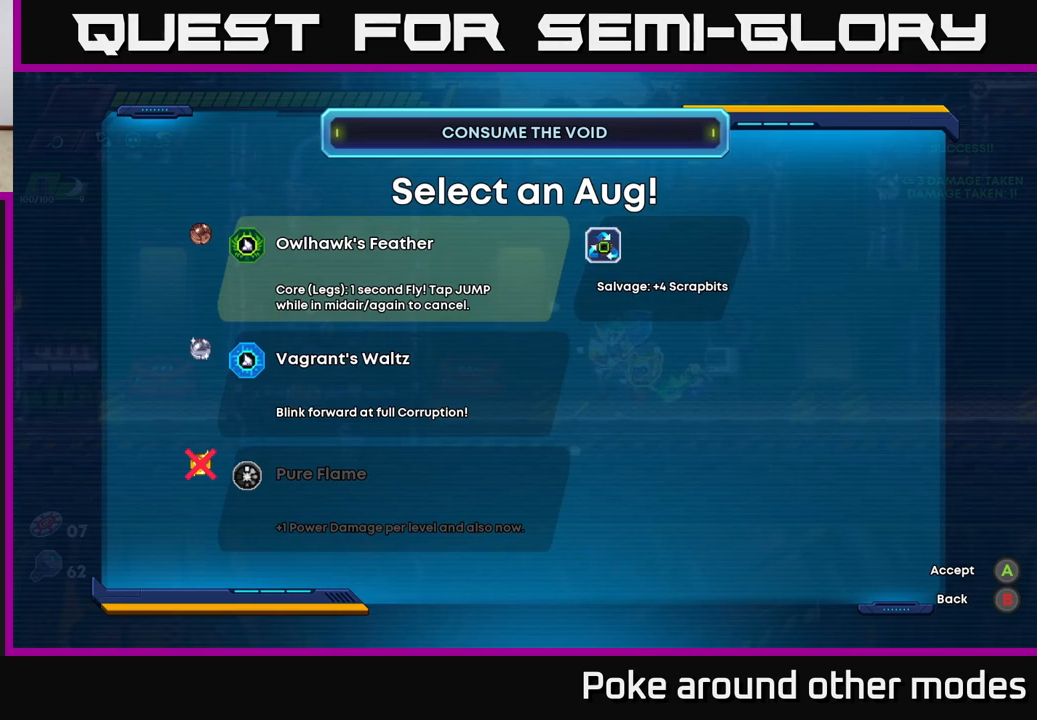
Gameplay with a controller (Xbox layout); each line is a JSON object with the inputs held at the frame after it. "events" lists button and stick changes between this image and that frame as [ms after this image, input, new state], when the widget could be followed in between.
{"buttons": [], "left_stick": "center", "right_stick": "center", "events": []}
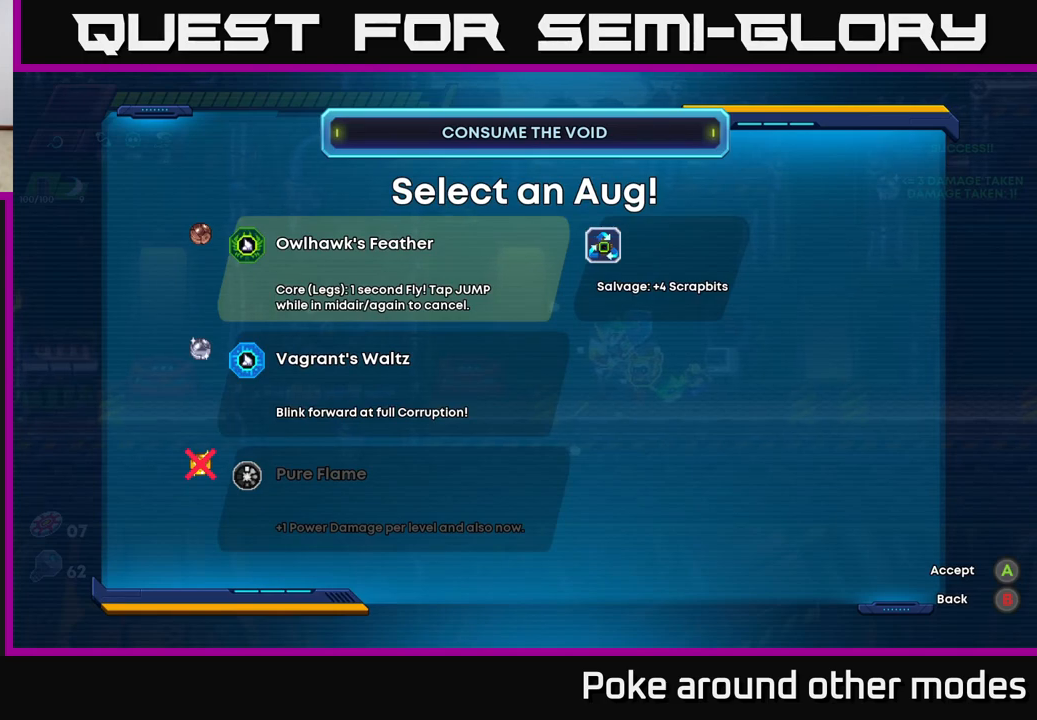
{"buttons": [], "left_stick": "center", "right_stick": "center", "events": []}
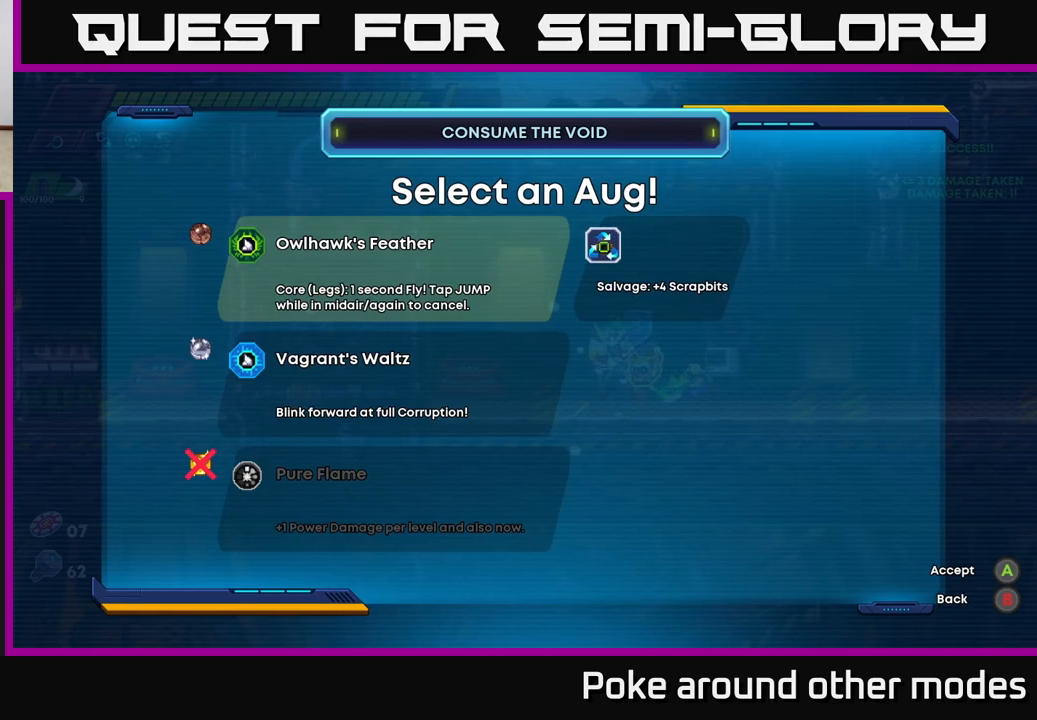
{"buttons": [], "left_stick": "center", "right_stick": "center", "events": [[233, "DPAD_DOWN", "down"], [367, "DPAD_DOWN", "up"]]}
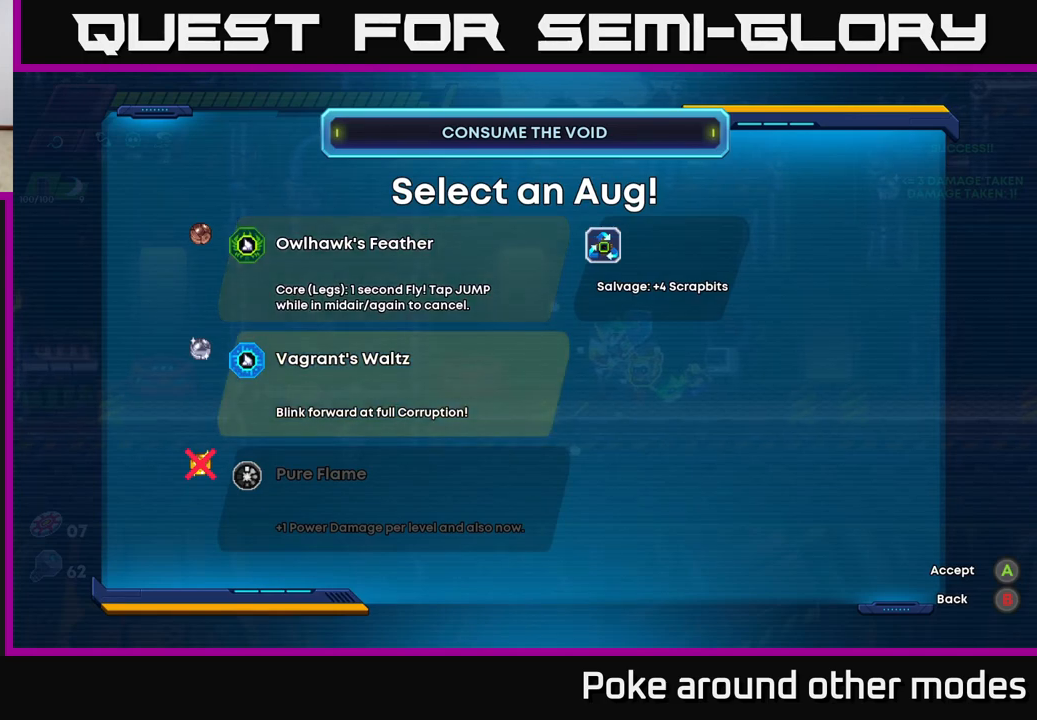
{"buttons": [], "left_stick": "center", "right_stick": "center", "events": [[183, "DPAD_UP", "down"], [317, "DPAD_UP", "up"]]}
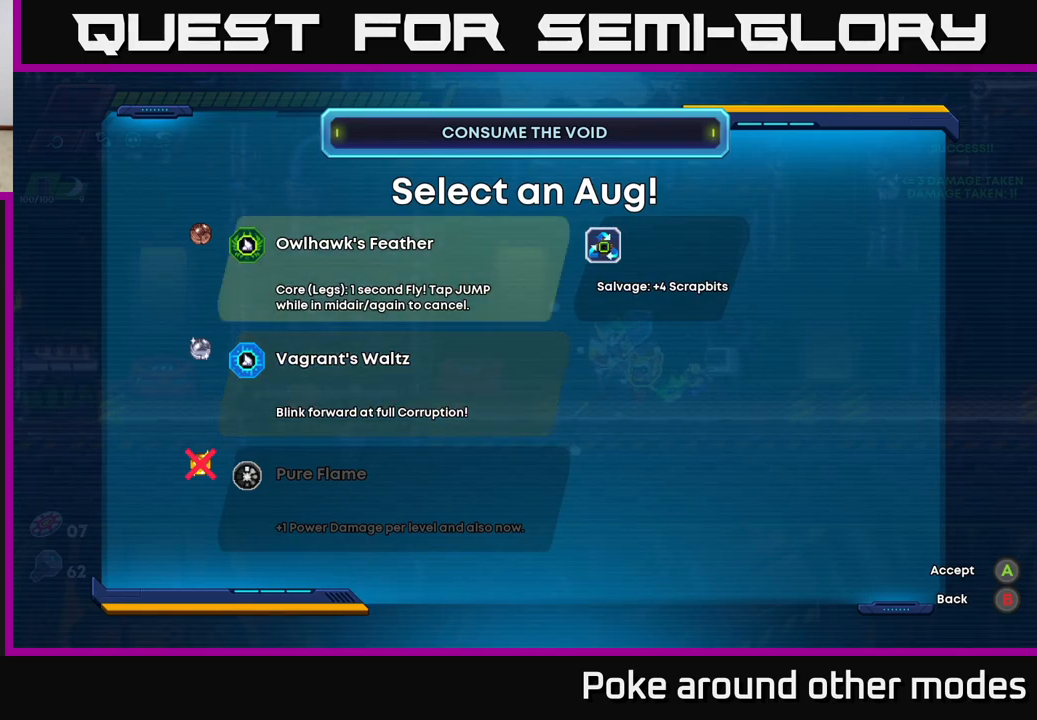
{"buttons": [], "left_stick": "center", "right_stick": "center", "events": []}
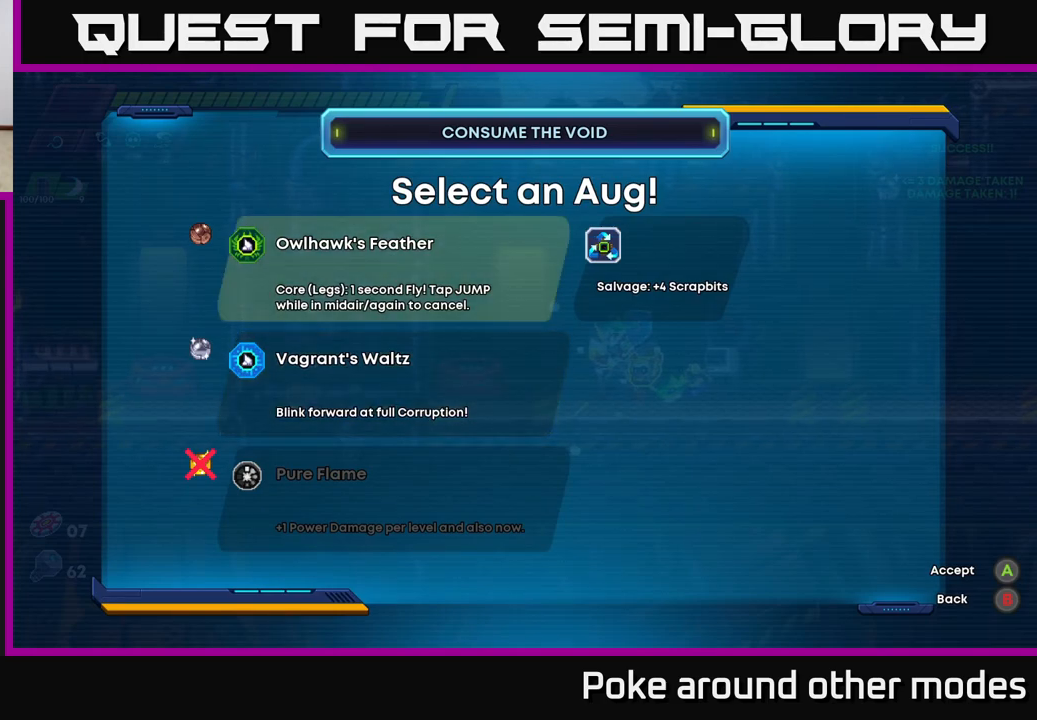
{"buttons": [], "left_stick": "center", "right_stick": "center", "events": []}
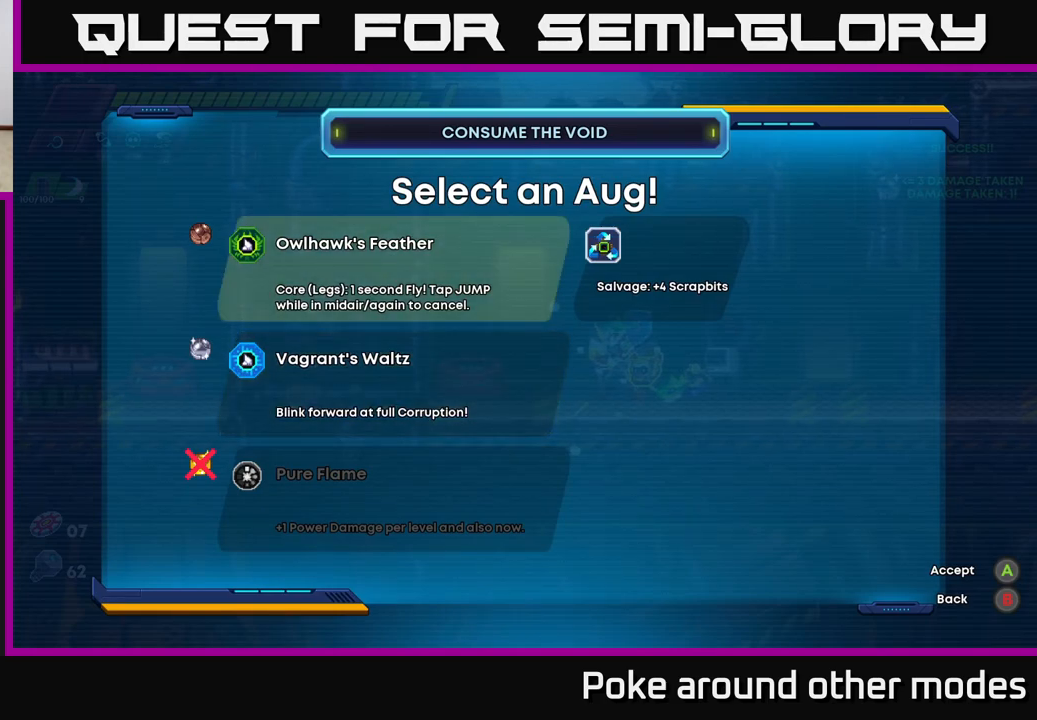
{"buttons": [], "left_stick": "center", "right_stick": "center", "events": []}
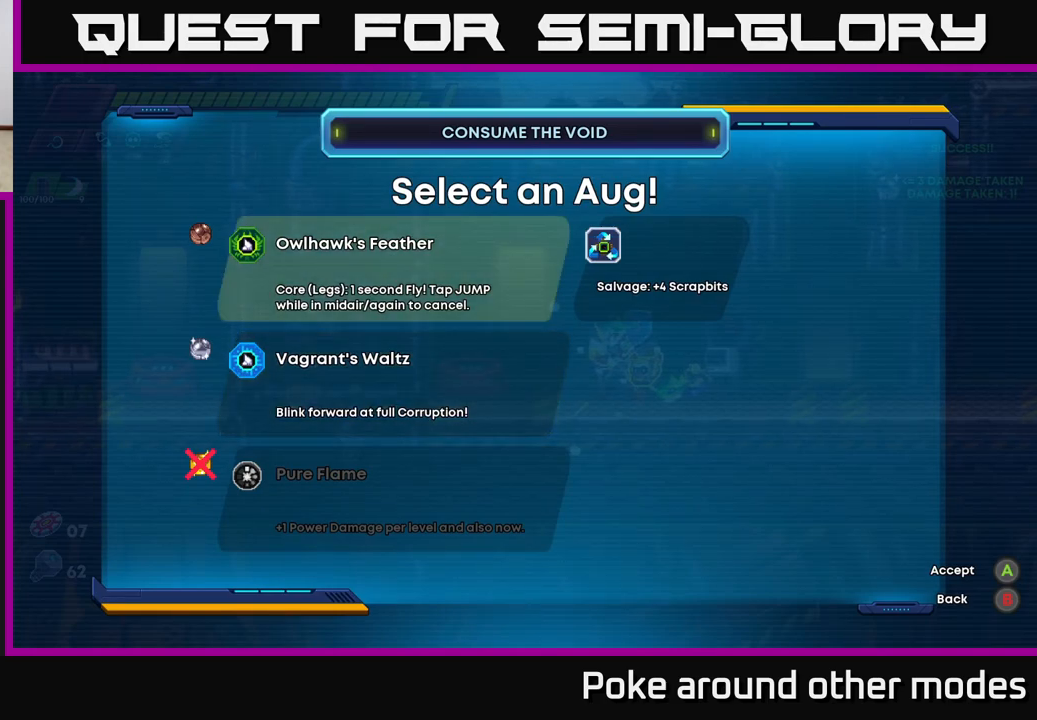
{"buttons": [], "left_stick": "center", "right_stick": "center", "events": []}
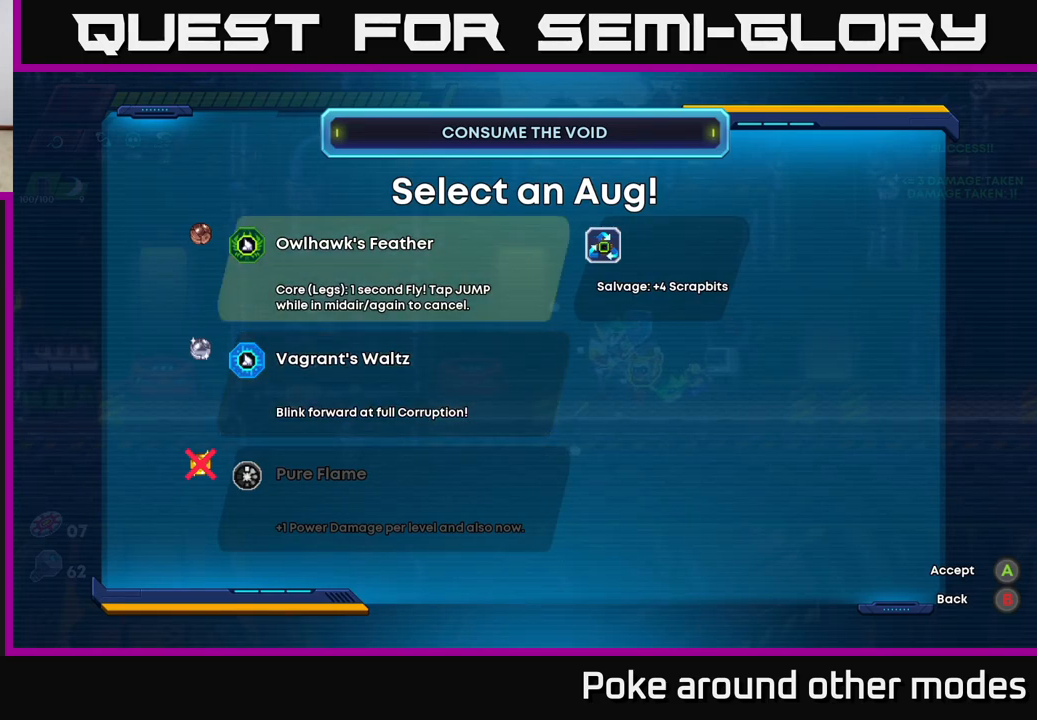
{"buttons": [], "left_stick": "center", "right_stick": "center", "events": [[267, "DPAD_DOWN", "down"], [383, "DPAD_DOWN", "up"]]}
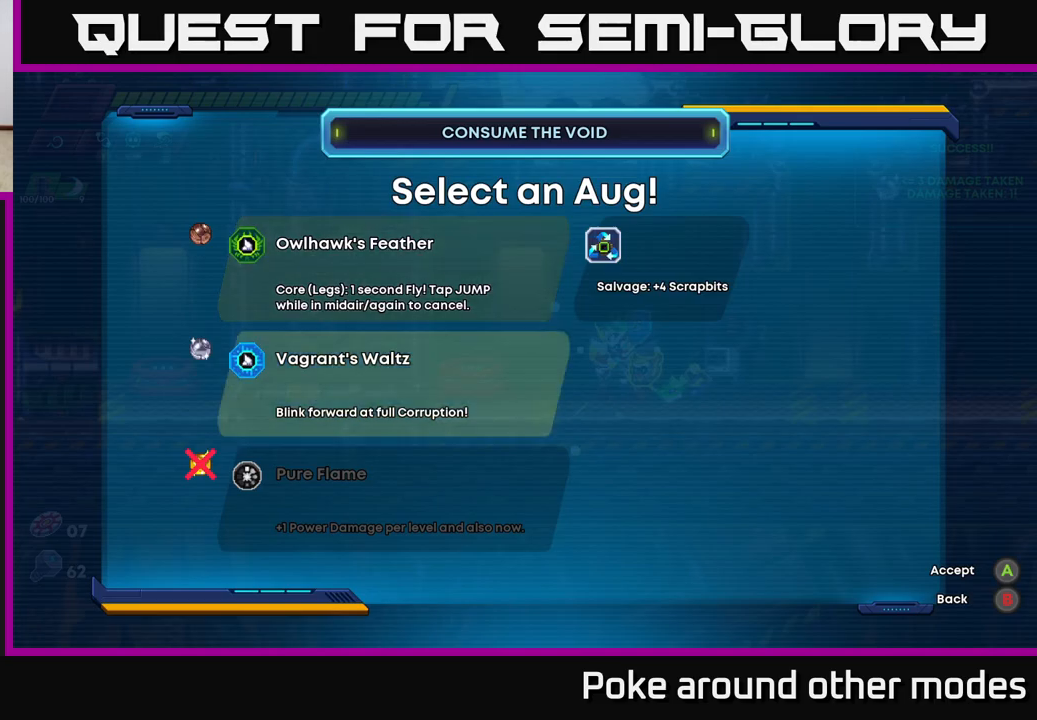
{"buttons": [], "left_stick": "center", "right_stick": "center", "events": [[33, "DPAD_UP", "down"], [117, "DPAD_UP", "up"], [283, "DPAD_RIGHT", "down"], [400, "DPAD_RIGHT", "up"]]}
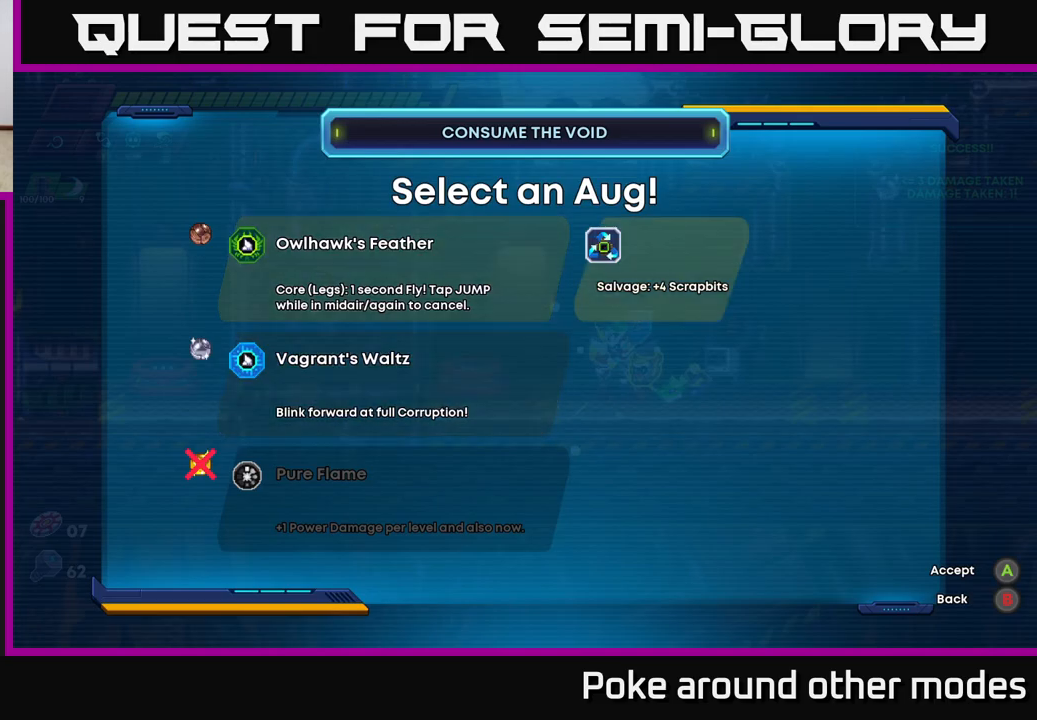
{"buttons": [], "left_stick": "left", "right_stick": "center", "events": [[17, "A", "down"], [117, "A", "up"], [350, "left_stick", "up-left"], [433, "left_stick", "left"]]}
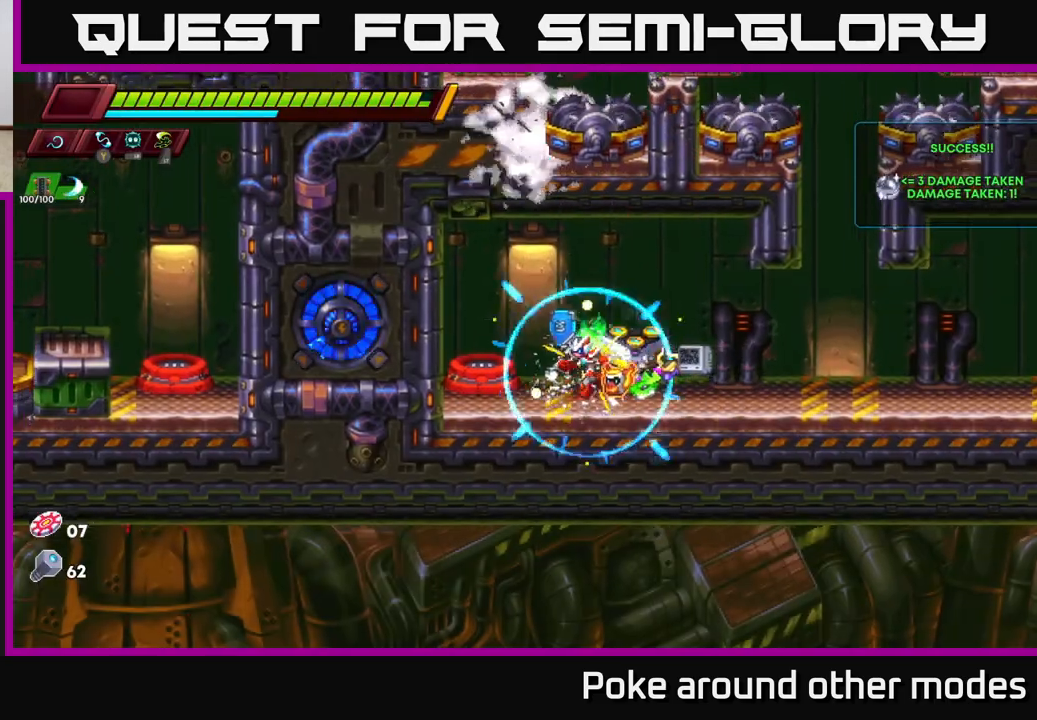
{"buttons": [], "left_stick": "center", "right_stick": "center", "events": [[217, "left_stick", "center"], [283, "B", "down"], [350, "B", "up"]]}
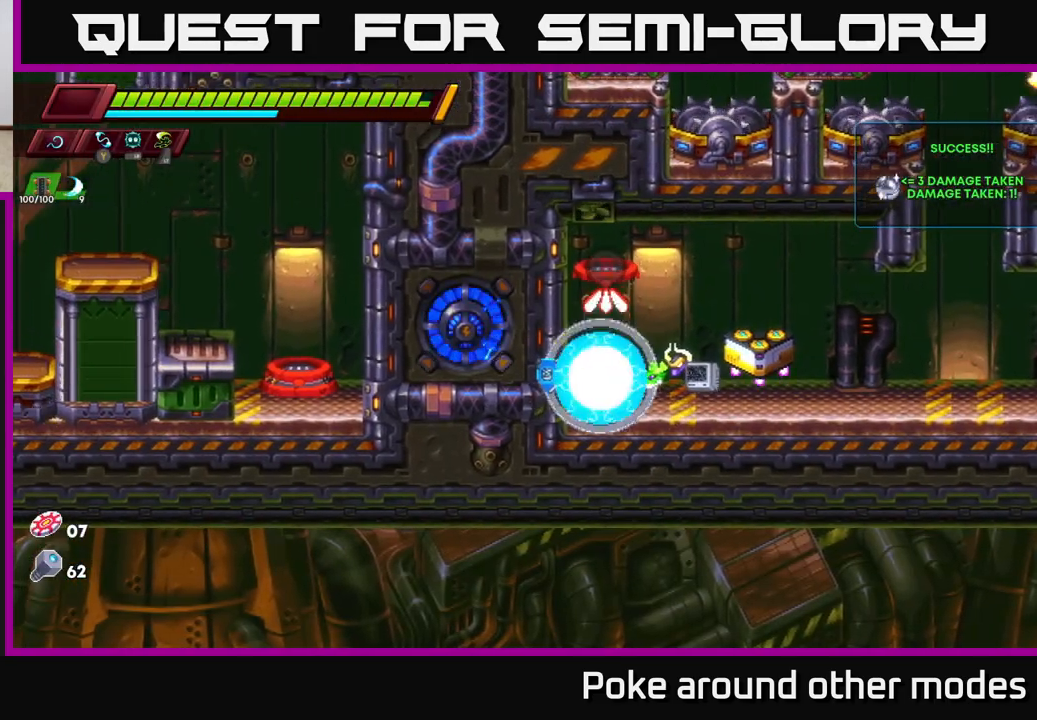
{"buttons": [], "left_stick": "center", "right_stick": "center", "events": []}
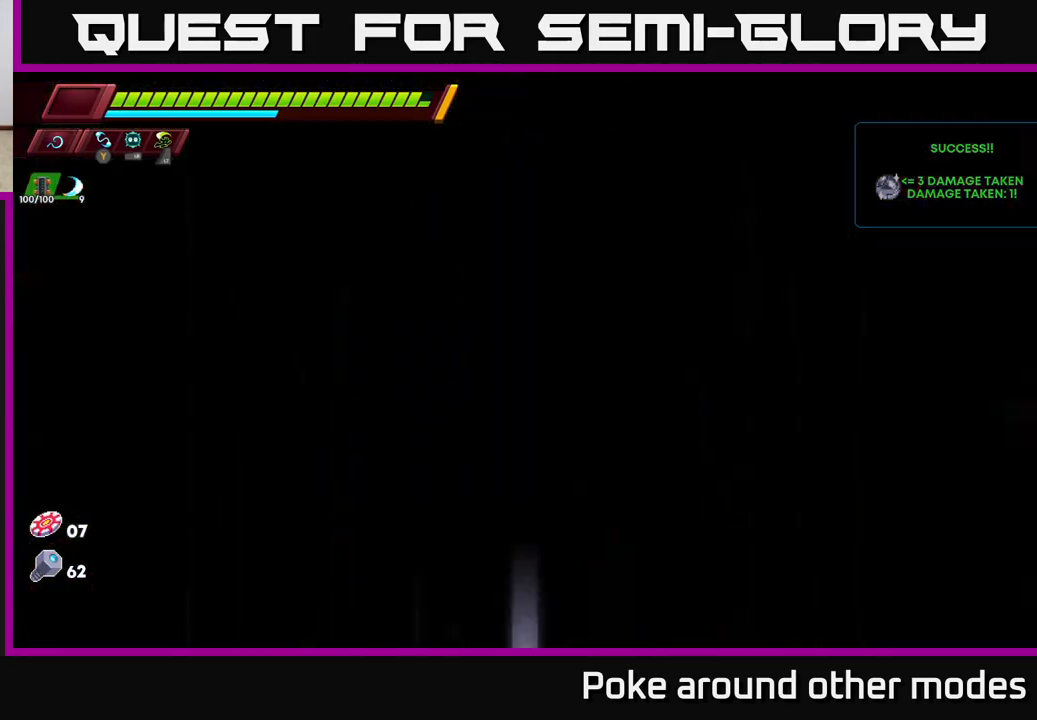
{"buttons": [], "left_stick": "center", "right_stick": "center", "events": []}
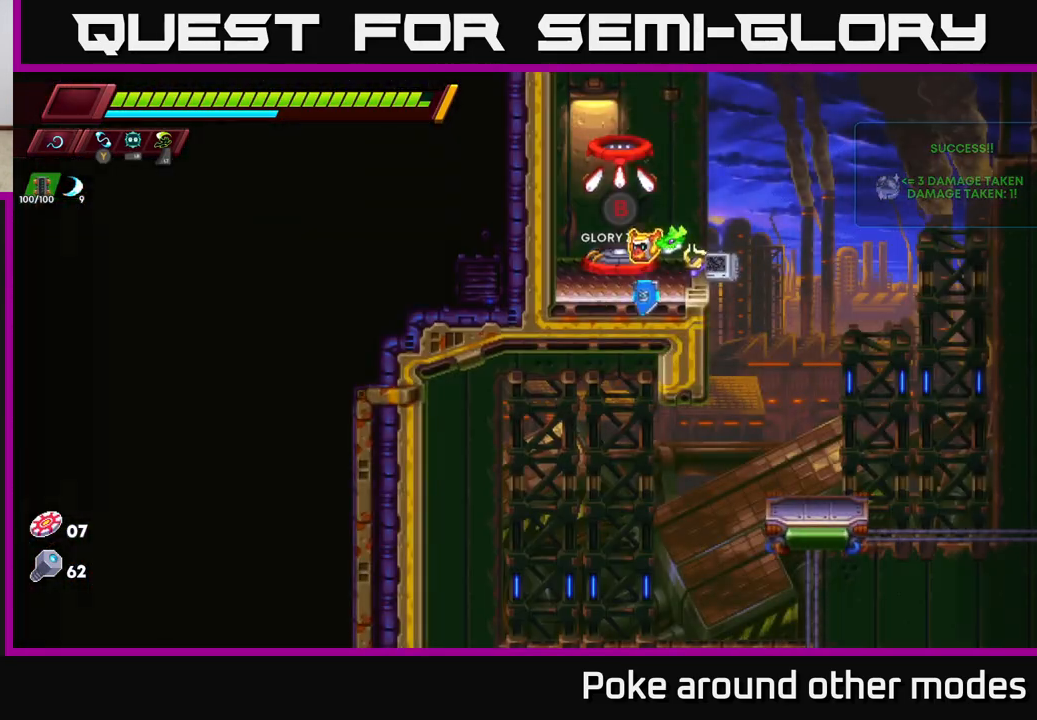
{"buttons": ["R2"], "left_stick": "right", "right_stick": "center", "events": [[400, "left_stick", "right"], [483, "R2", "down"]]}
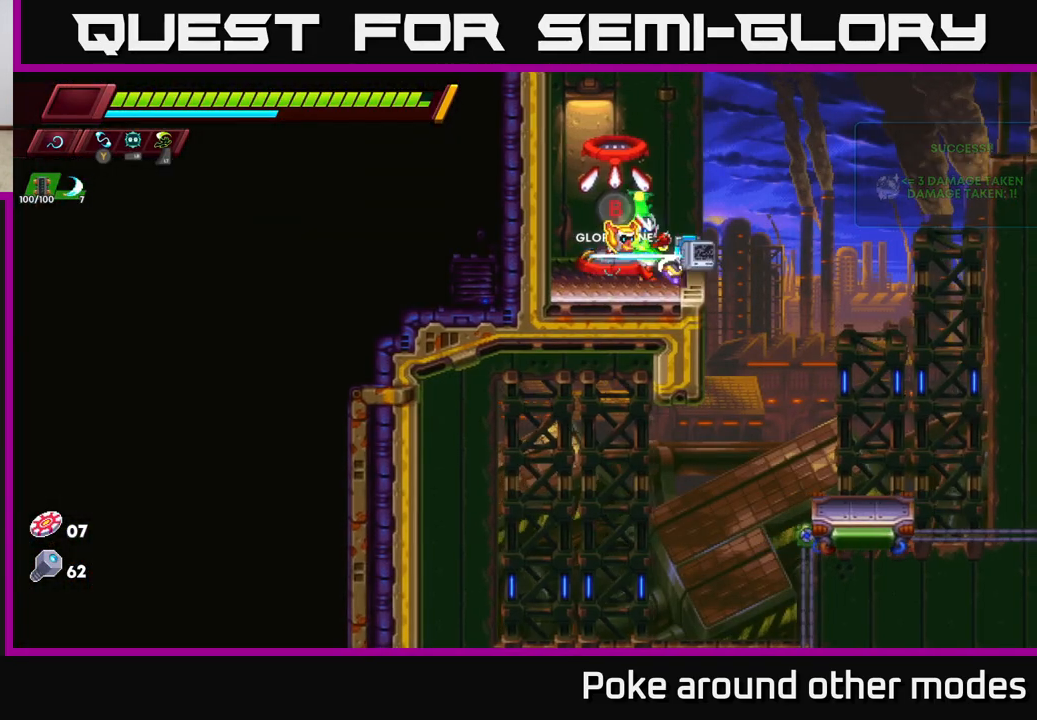
{"buttons": [], "left_stick": "right", "right_stick": "center", "events": [[17, "A", "down"], [133, "A", "up"], [133, "R2", "up"]]}
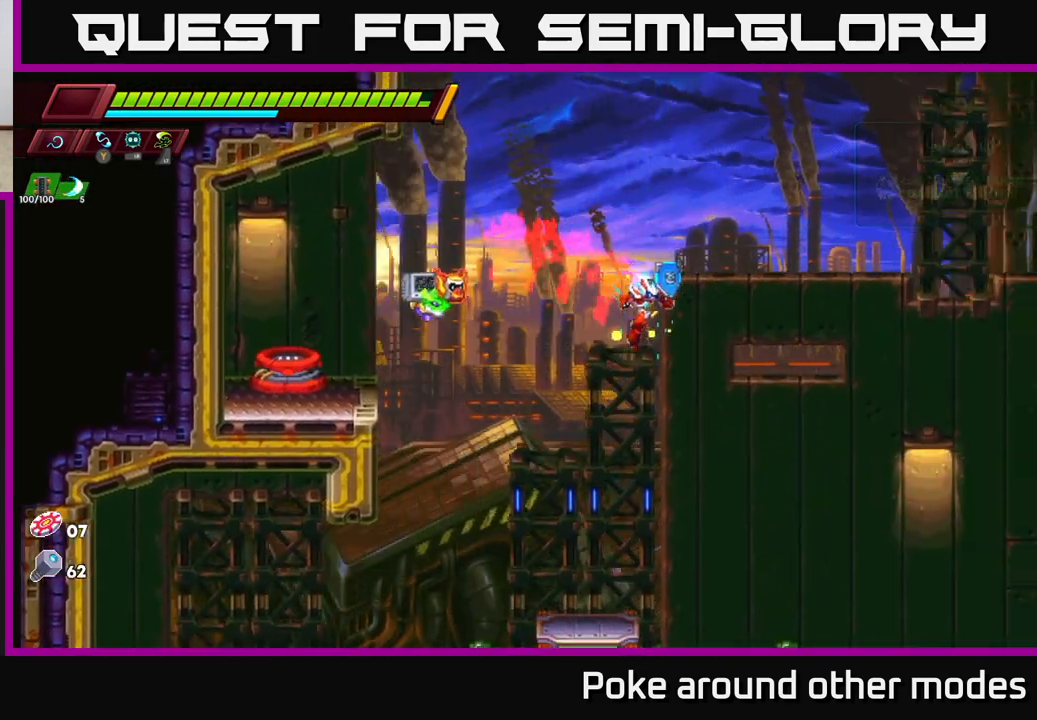
{"buttons": [], "left_stick": "right", "right_stick": "center", "events": [[17, "A", "down"], [17, "R2", "down"], [200, "A", "up"], [383, "R2", "up"]]}
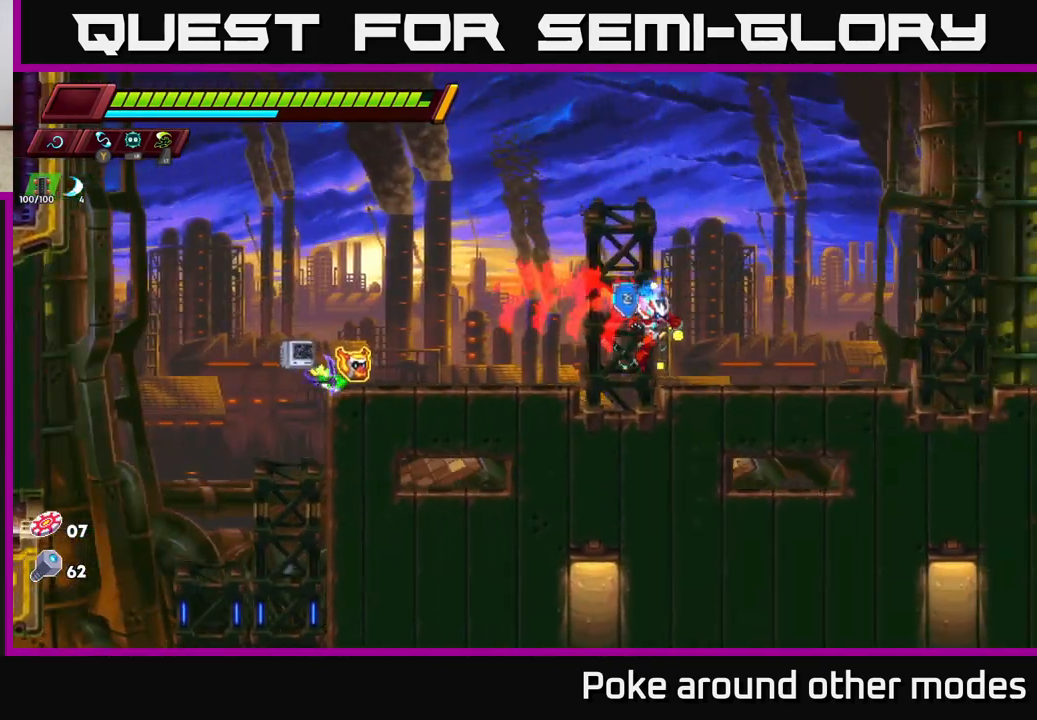
{"buttons": ["R2"], "left_stick": "right", "right_stick": "center", "events": [[100, "R2", "down"], [117, "A", "down"], [467, "A", "up"]]}
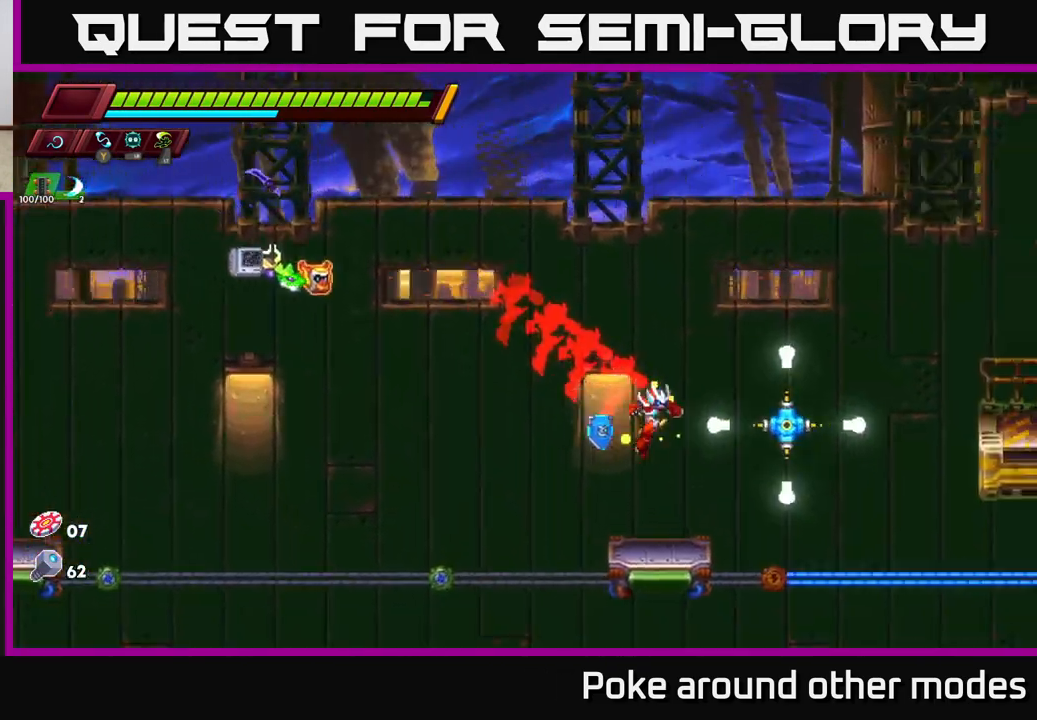
{"buttons": ["A"], "left_stick": "up-left", "right_stick": "center", "events": [[67, "X", "down"], [83, "R2", "up"], [133, "left_stick", "center"], [183, "X", "up"], [200, "left_stick", "left"], [383, "A", "down"], [467, "left_stick", "up-left"]]}
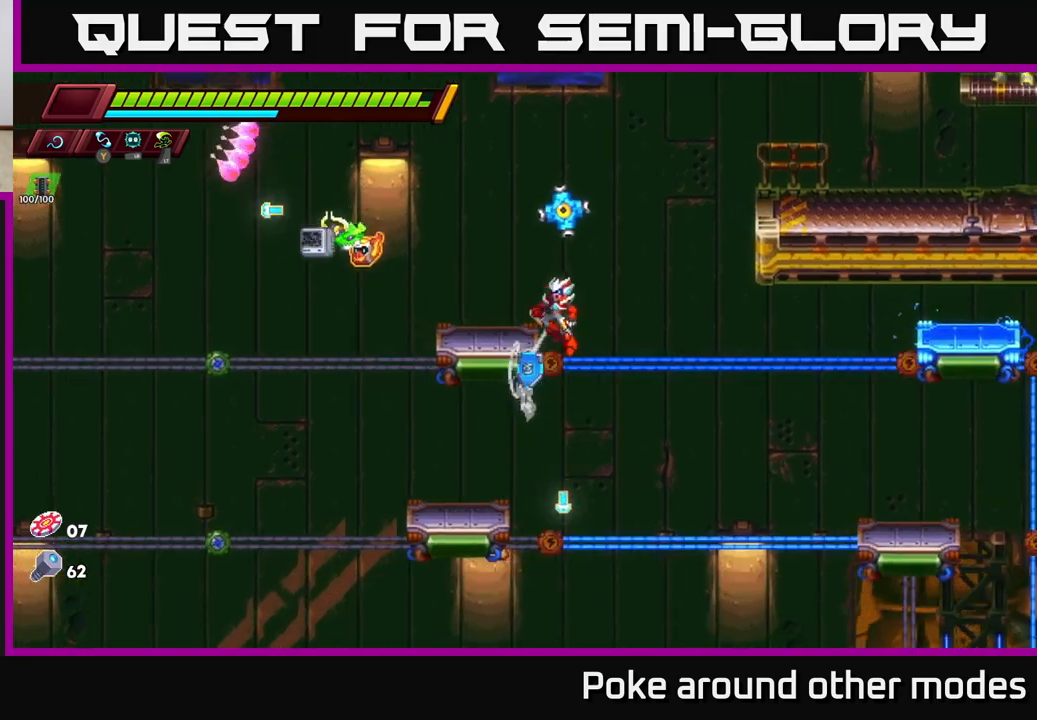
{"buttons": ["A"], "left_stick": "center", "right_stick": "center", "events": [[133, "A", "up"], [317, "left_stick", "right"], [333, "A", "down"], [350, "X", "down"], [467, "X", "up"], [483, "left_stick", "center"]]}
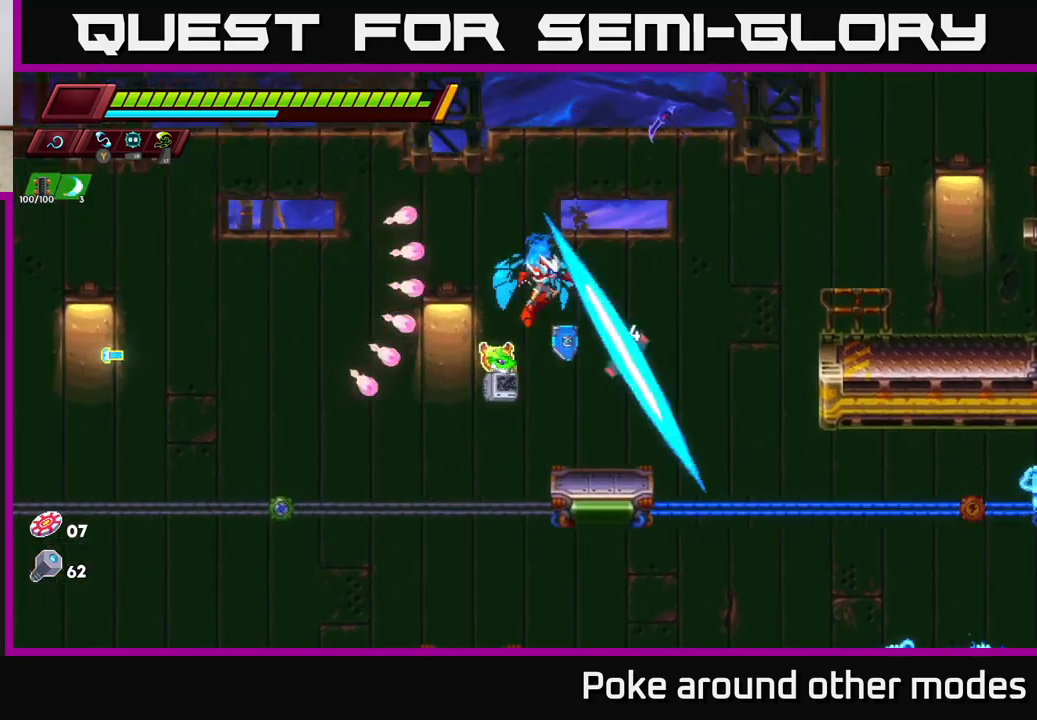
{"buttons": [], "left_stick": "right", "right_stick": "center", "events": [[17, "A", "up"], [250, "X", "down"], [400, "X", "up"], [400, "left_stick", "right"]]}
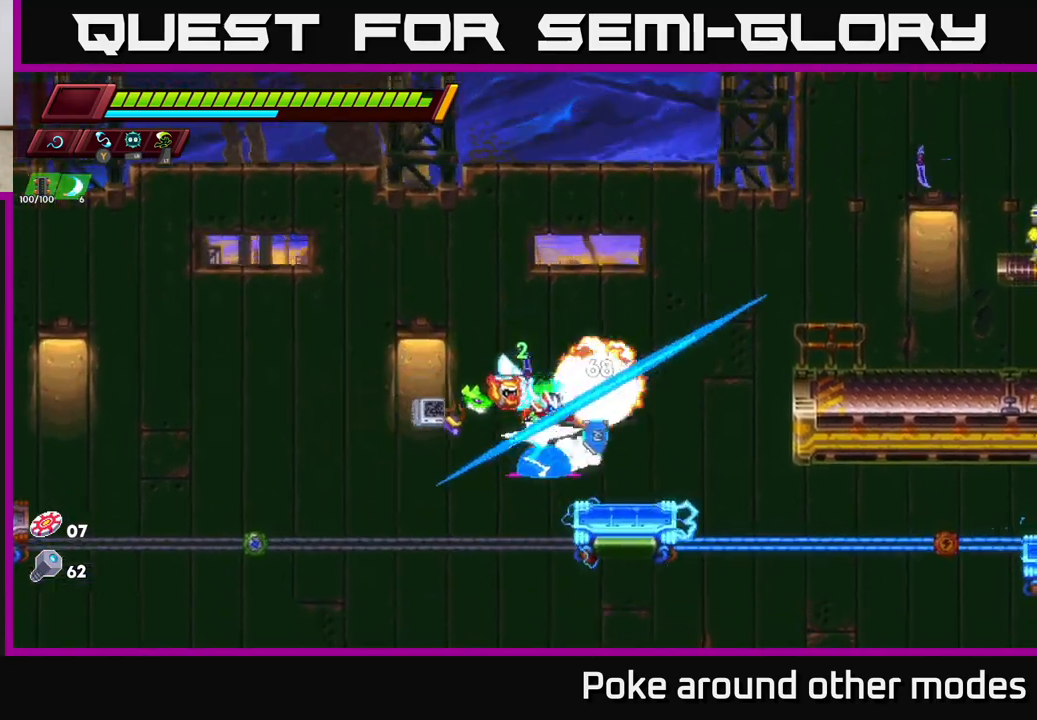
{"buttons": ["A", "R2"], "left_stick": "right", "right_stick": "center", "events": [[267, "A", "down"], [267, "R2", "down"]]}
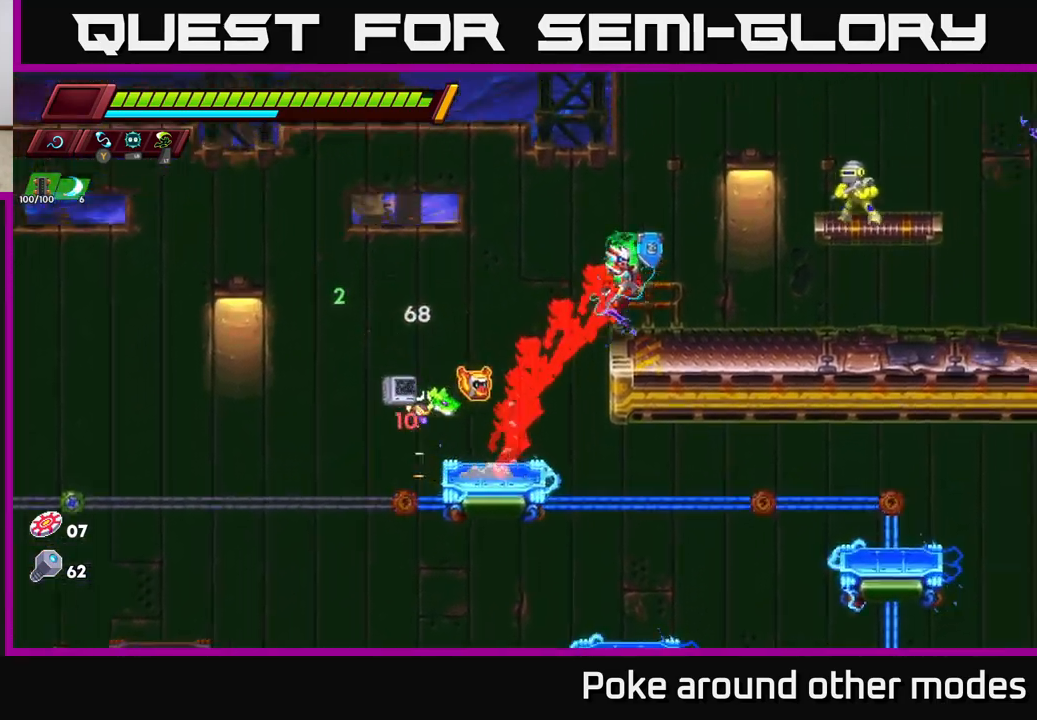
{"buttons": [], "left_stick": "center", "right_stick": "center", "events": [[83, "A", "up"], [83, "R2", "up"], [150, "A", "down"], [183, "X", "down"], [233, "left_stick", "center"], [317, "X", "up"], [350, "A", "up"]]}
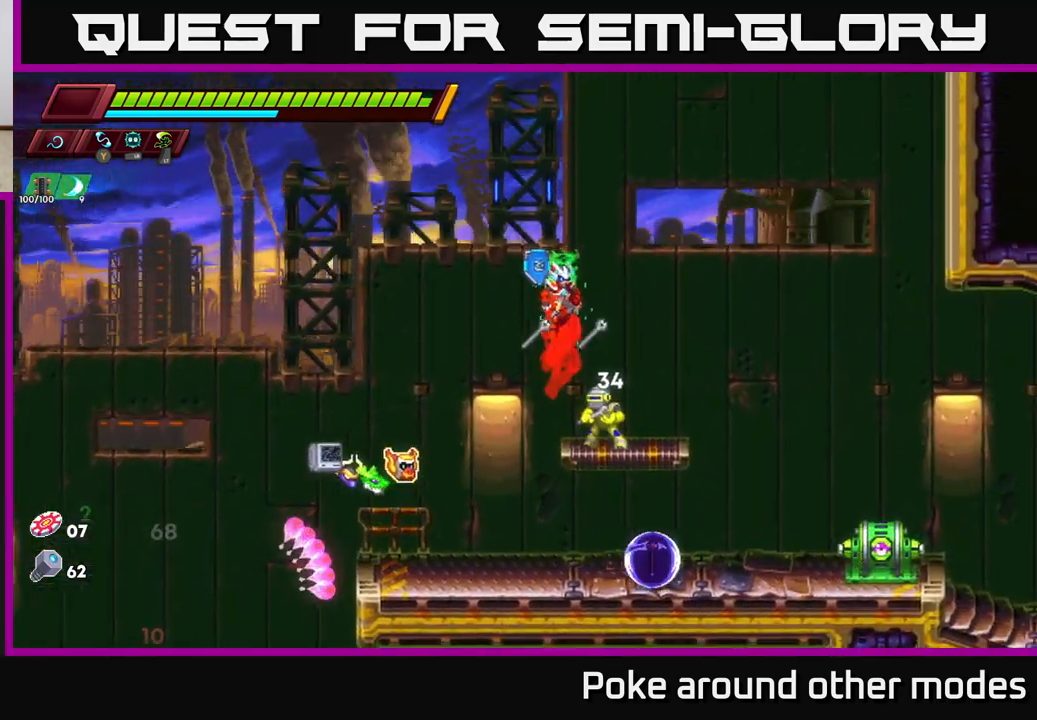
{"buttons": [], "left_stick": "center", "right_stick": "center", "events": [[17, "left_stick", "left"], [267, "left_stick", "right"], [283, "X", "down"], [383, "X", "up"], [400, "left_stick", "center"]]}
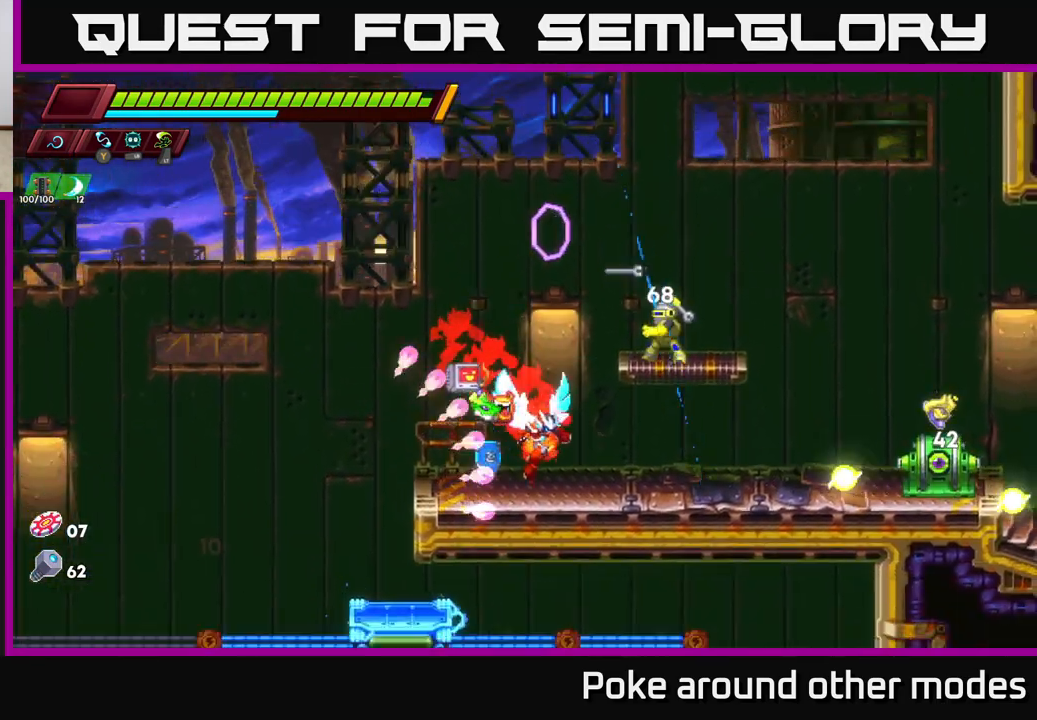
{"buttons": [], "left_stick": "center", "right_stick": "center", "events": [[83, "A", "down"], [150, "X", "down"], [317, "X", "up"], [400, "A", "up"]]}
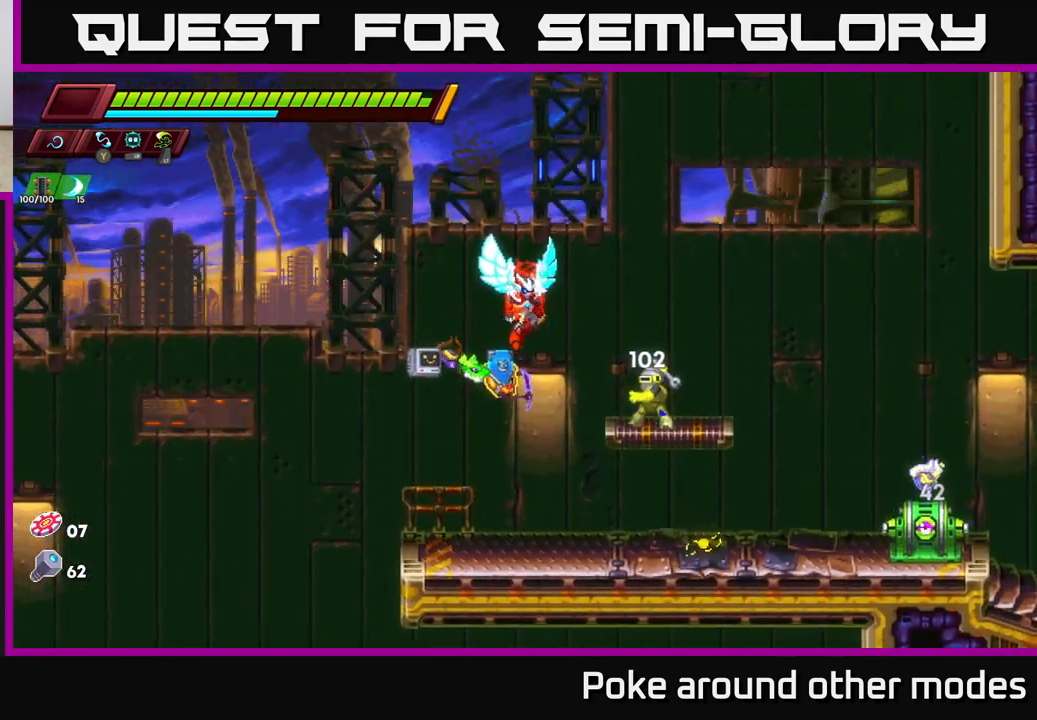
{"buttons": ["A"], "left_stick": "left", "right_stick": "center", "events": [[200, "X", "down"], [250, "A", "down"], [250, "left_stick", "left"], [300, "X", "up"]]}
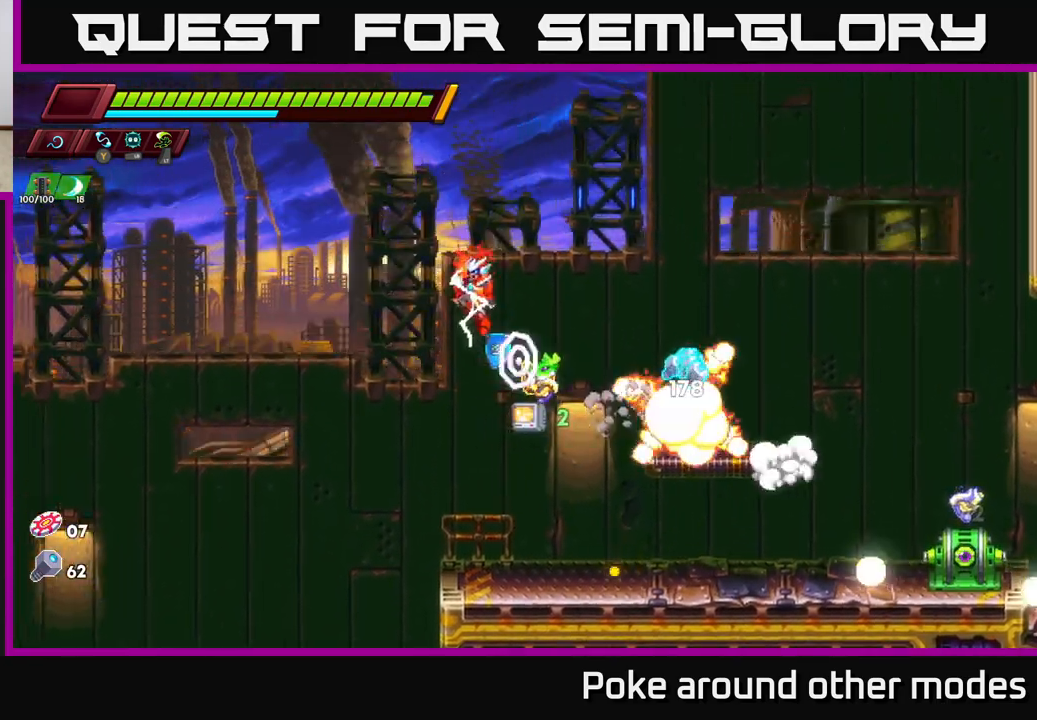
{"buttons": [], "left_stick": "right", "right_stick": "center", "events": [[83, "left_stick", "right"], [433, "A", "up"]]}
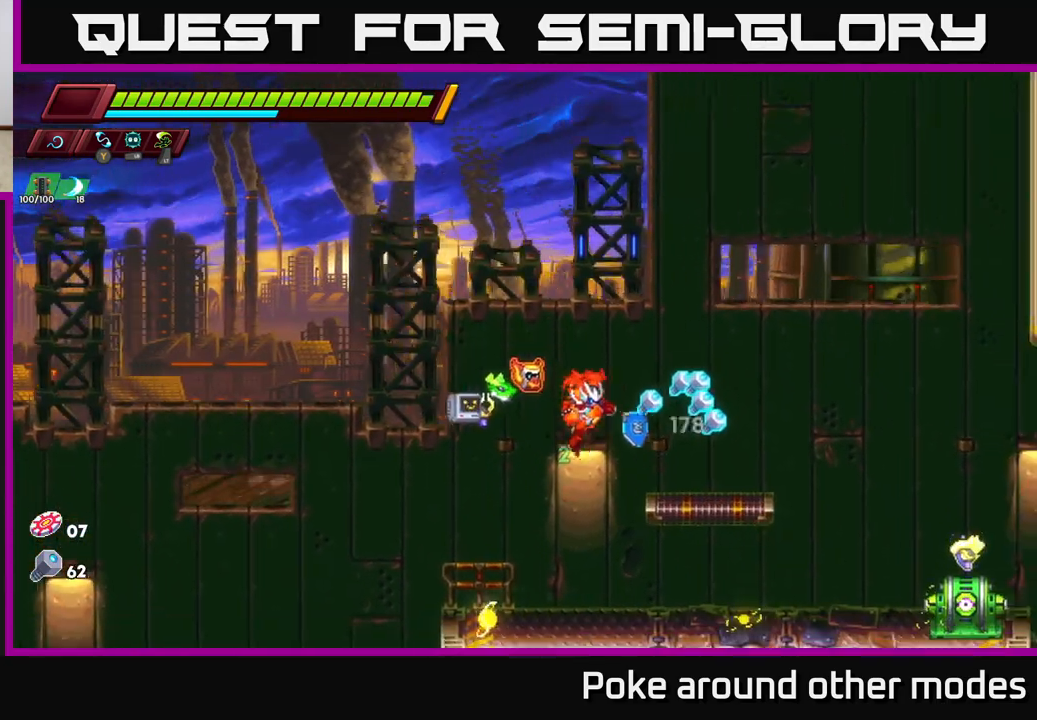
{"buttons": [], "left_stick": "center", "right_stick": "center", "events": [[167, "A", "down"], [217, "A", "up"], [267, "left_stick", "center"]]}
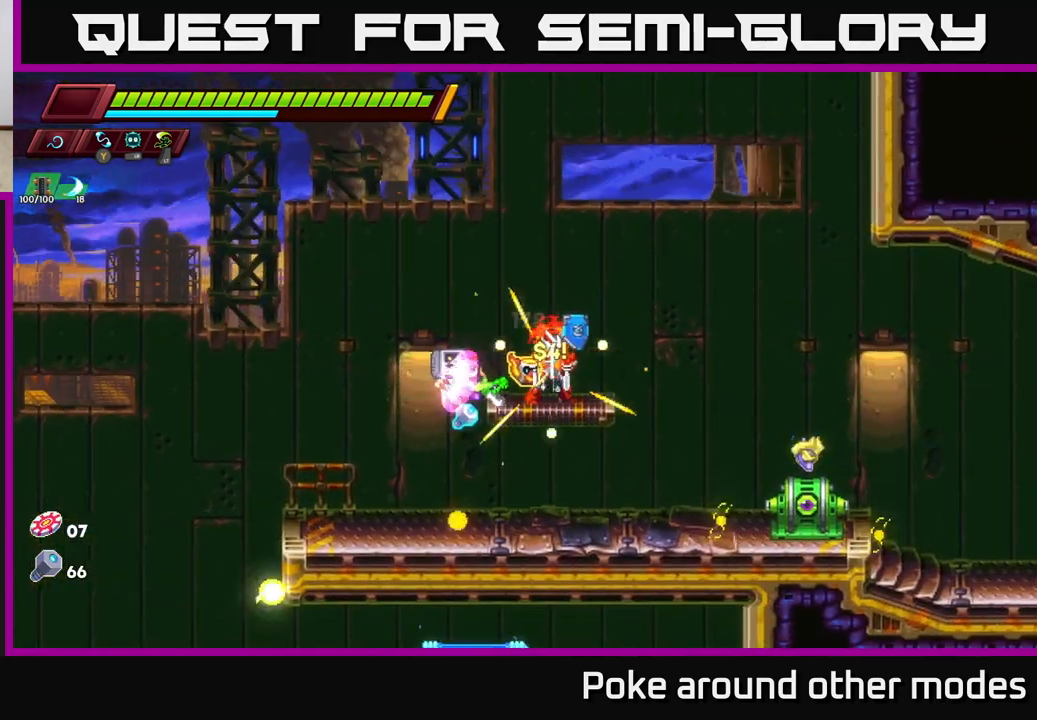
{"buttons": [], "left_stick": "center", "right_stick": "center", "events": [[50, "left_stick", "left"], [400, "left_stick", "center"]]}